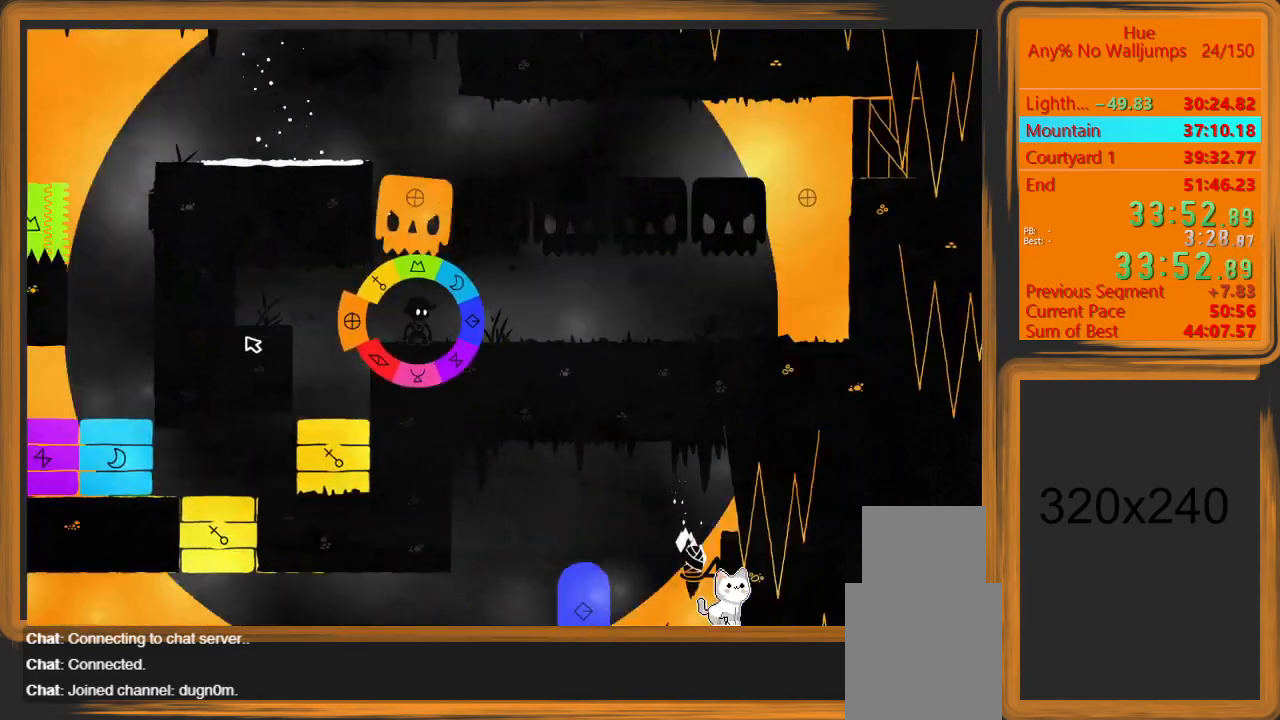
Gameplay with keyboard and mouse; each line is a JSON object with the keys and mouse buttons held at the frame after it. "events" lists presses ("down") and releases ("up") of "a", "d", "escape", "return", "s", "shift", "space", "w" and "mouse_left" between this image and that frame as [ms after this image, input, new state], when the widget could be followed in between. "mouse_left" = the "left" button of the "mouse" list. No other keys are recorded. Mouse movement is not recorded.
{"keys": [], "mouse": [], "events": []}
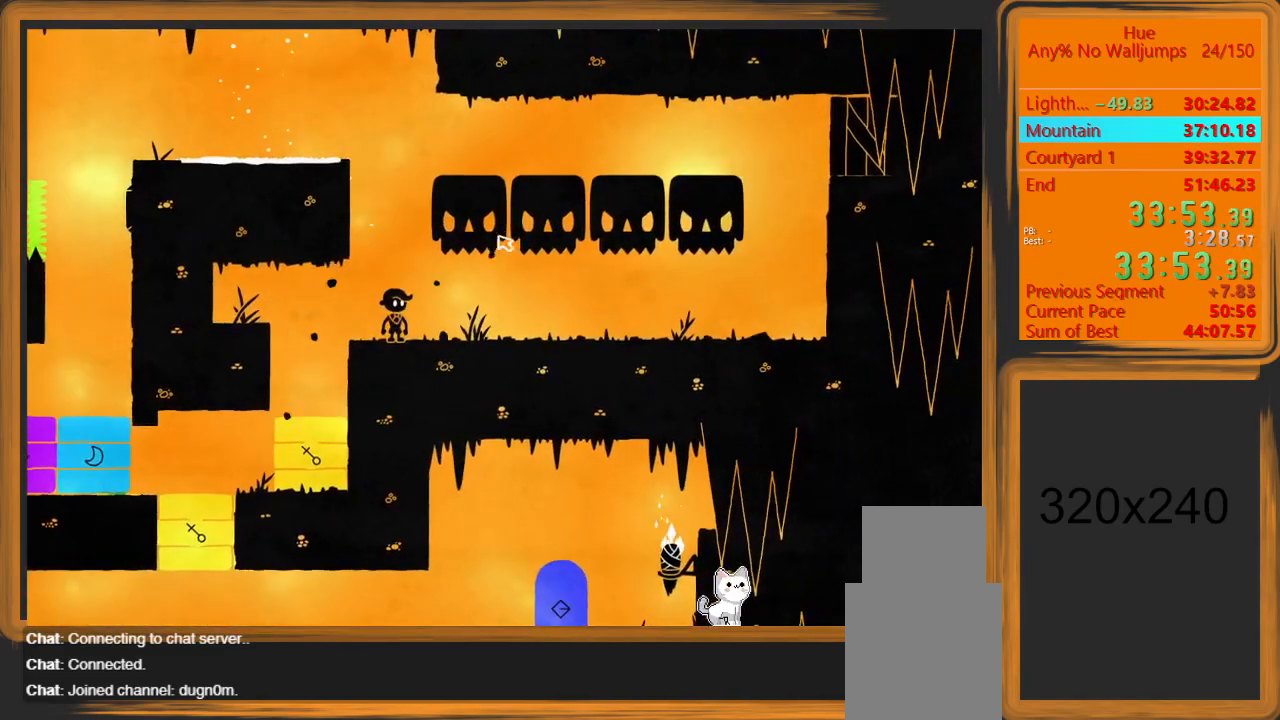
{"keys": ["space"], "mouse": [], "events": [[200, "space", "down"]]}
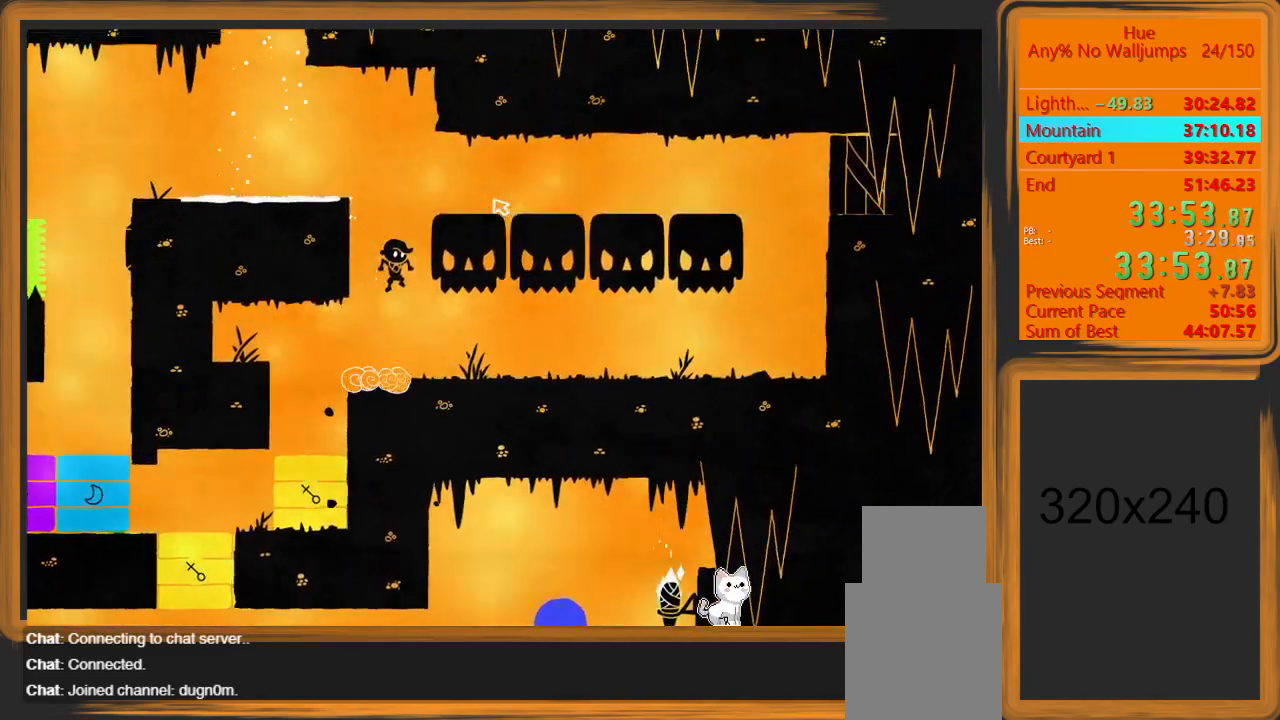
{"keys": ["a"], "mouse": [], "events": [[33, "mouse_left", "down"], [33, "space", "up"], [133, "mouse_left", "up"], [500, "a", "down"]]}
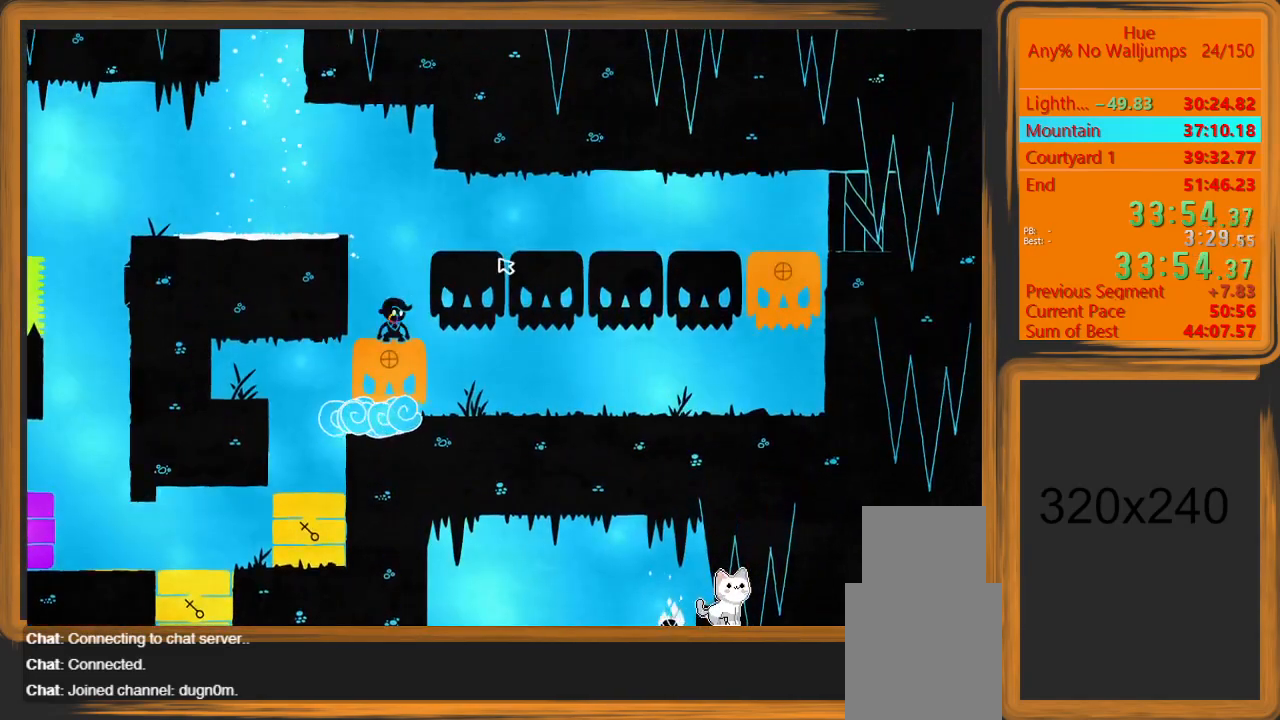
{"keys": ["a"], "mouse": [], "events": [[33, "space", "down"], [233, "space", "up"]]}
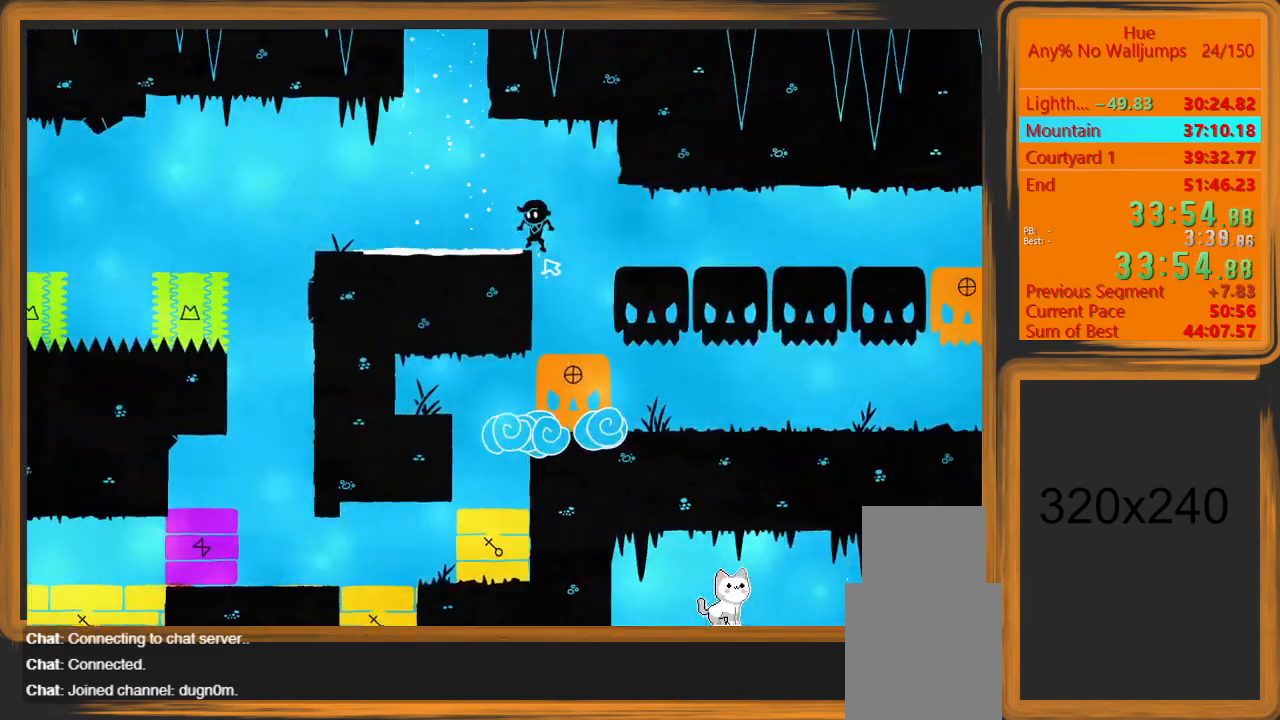
{"keys": ["a", "space"], "mouse": [], "events": [[400, "space", "down"]]}
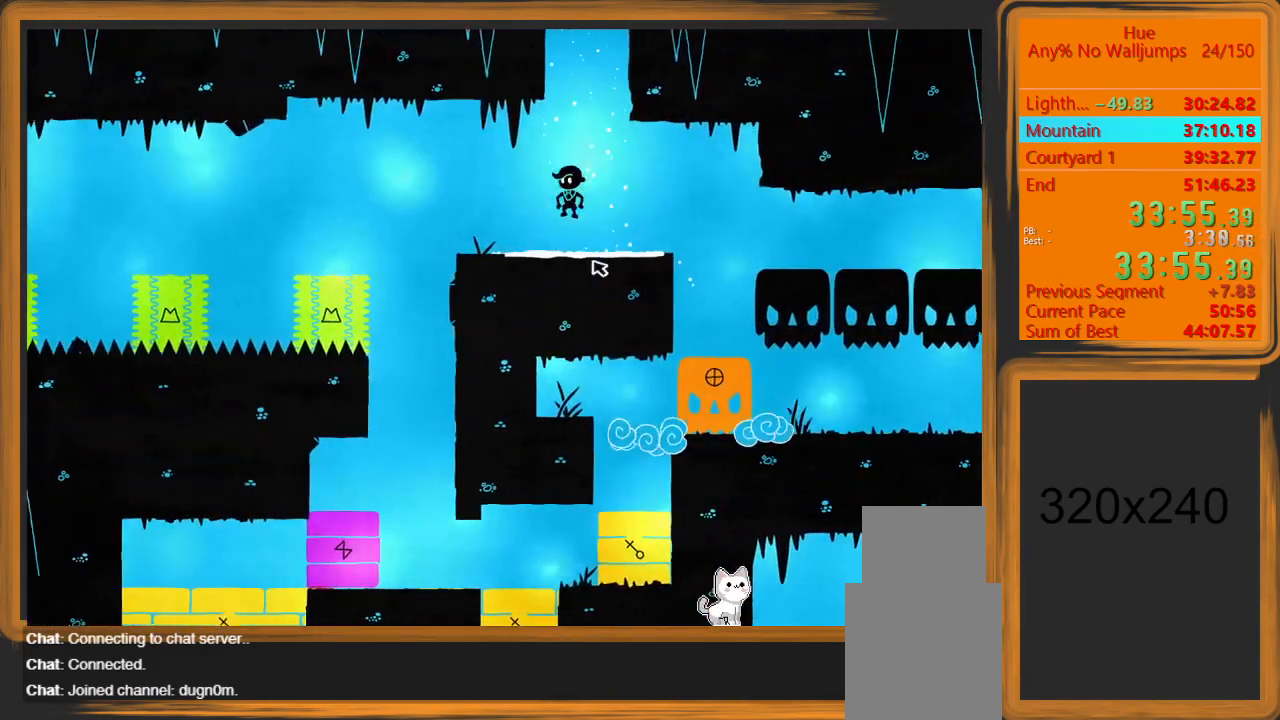
{"keys": ["a"], "mouse": [], "events": [[67, "space", "up"]]}
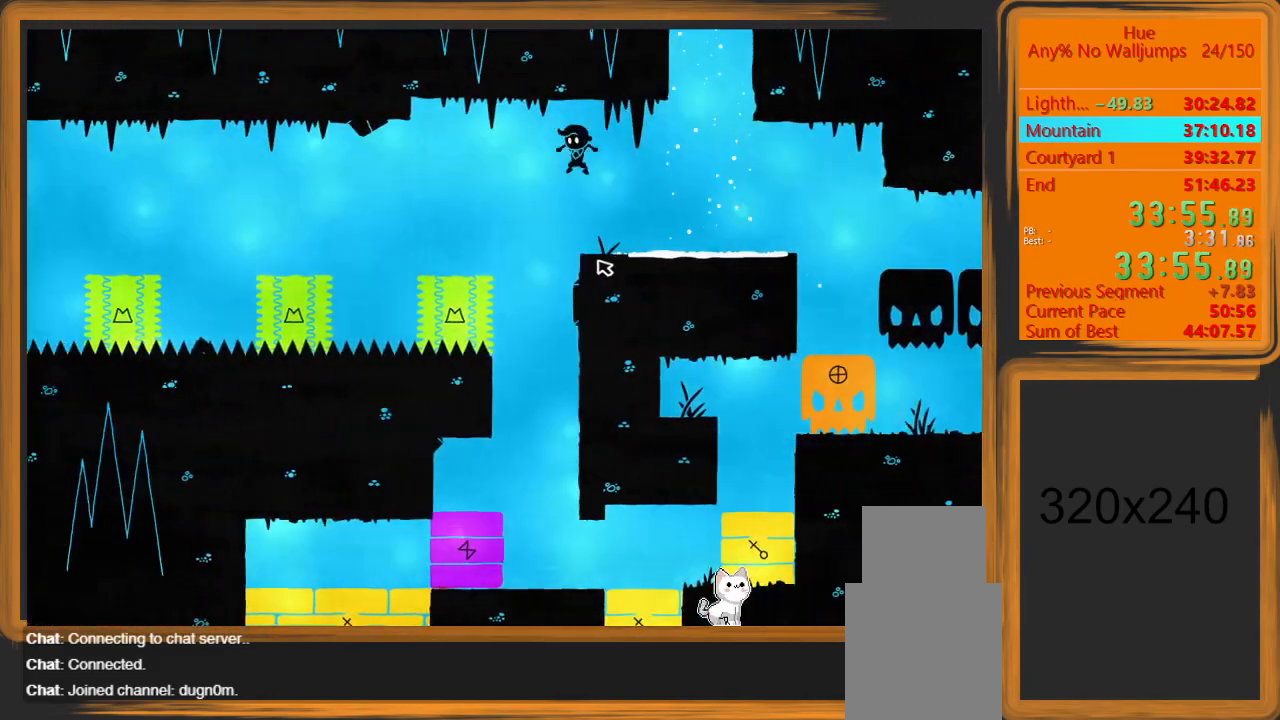
{"keys": ["a"], "mouse": [], "events": []}
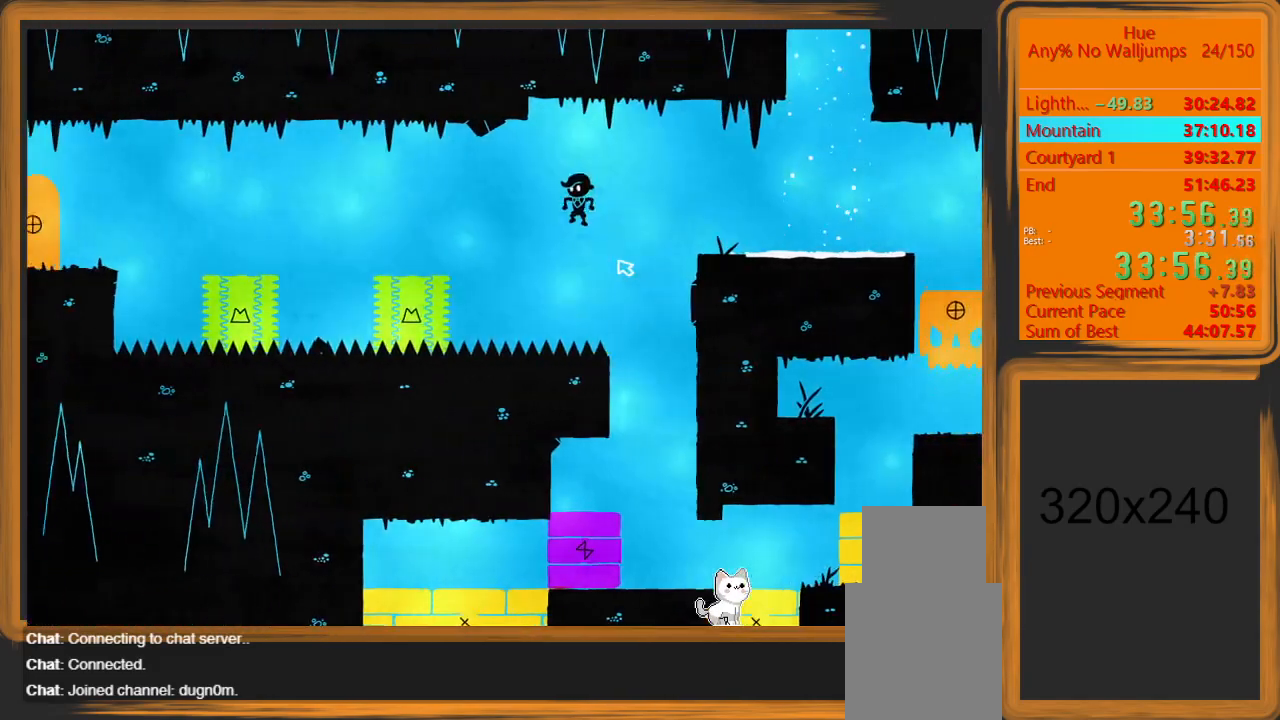
{"keys": ["a"], "mouse": [], "events": []}
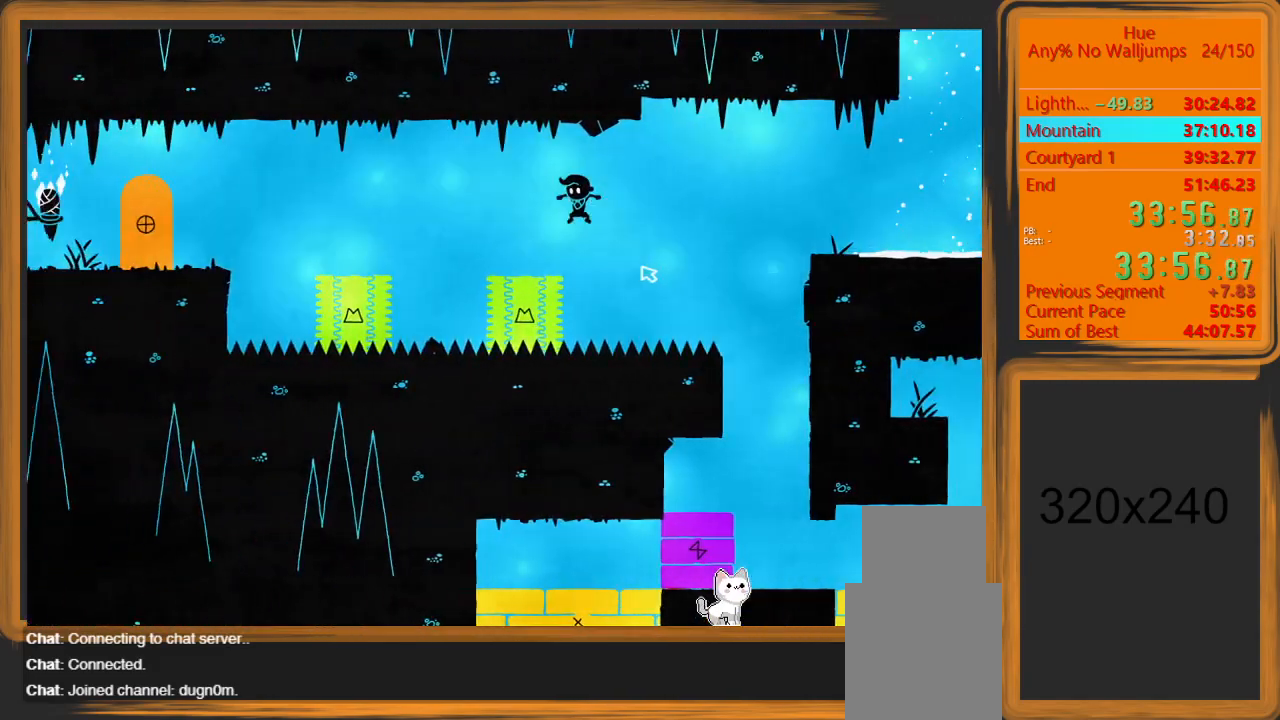
{"keys": ["a"], "mouse": [], "events": []}
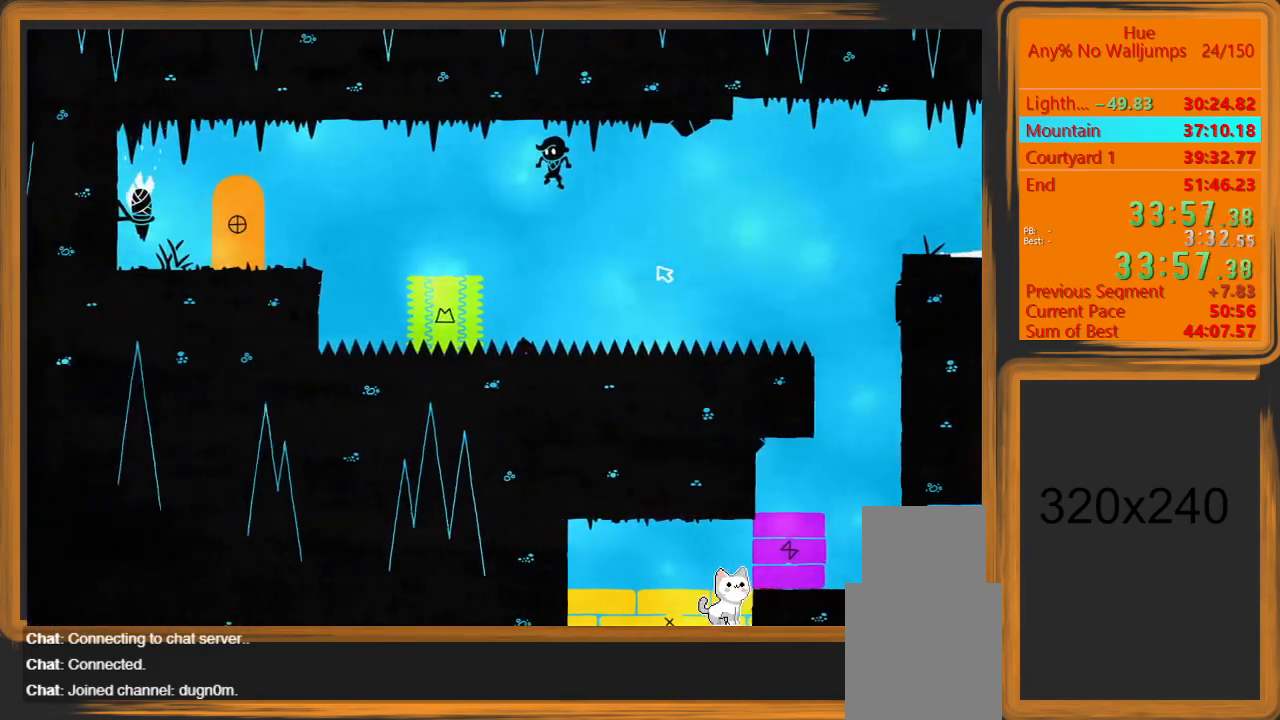
{"keys": ["a"], "mouse": [], "events": []}
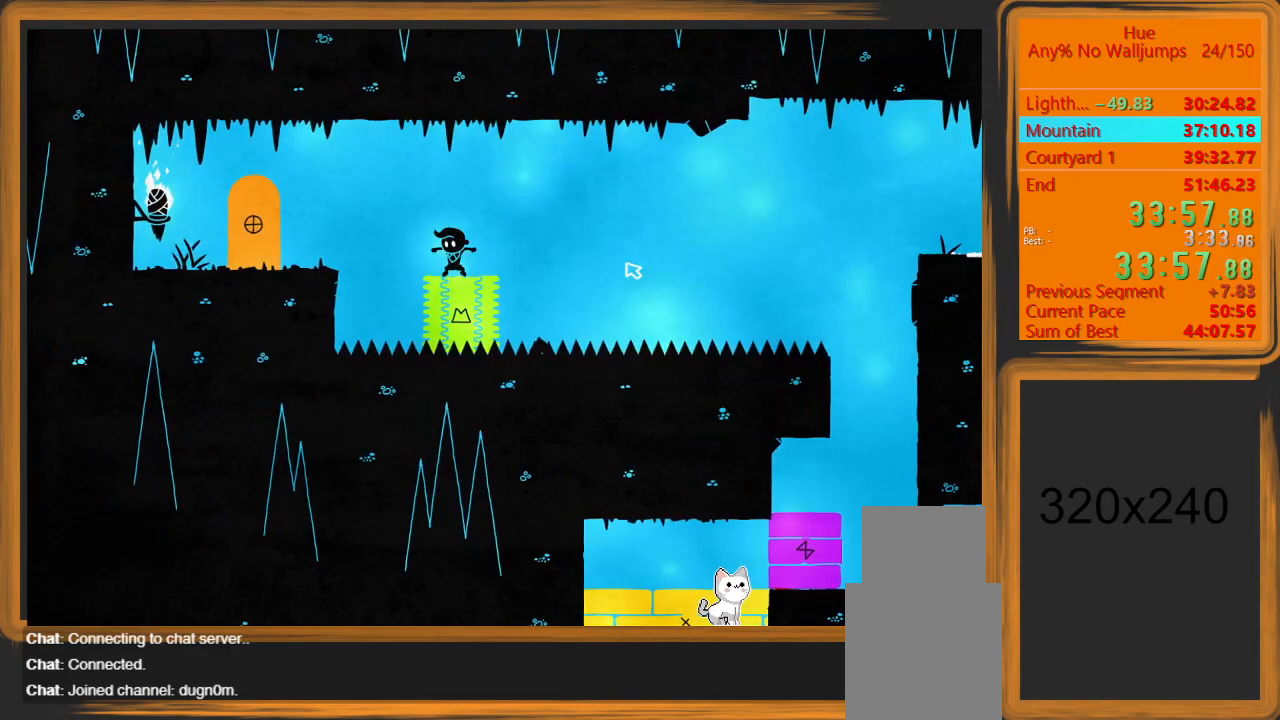
{"keys": ["a"], "mouse": [], "events": []}
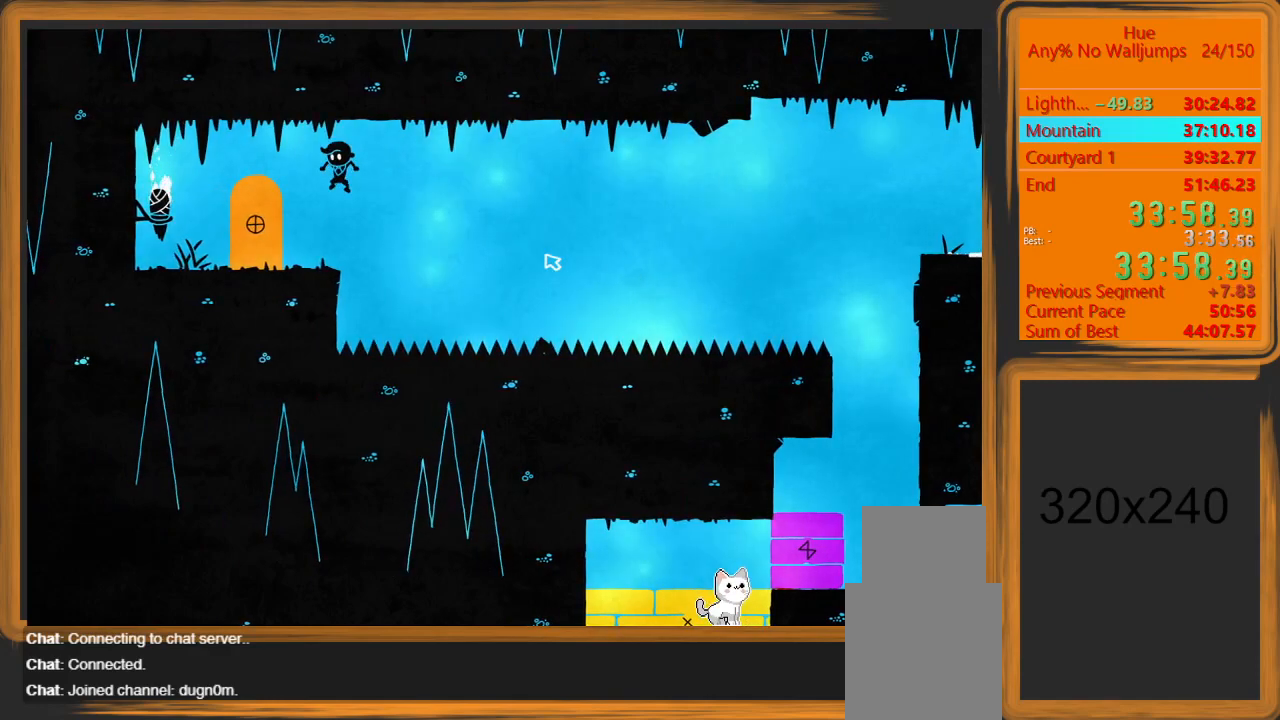
{"keys": [], "mouse": [], "events": [[233, "a", "up"], [300, "w", "down"], [400, "w", "up"]]}
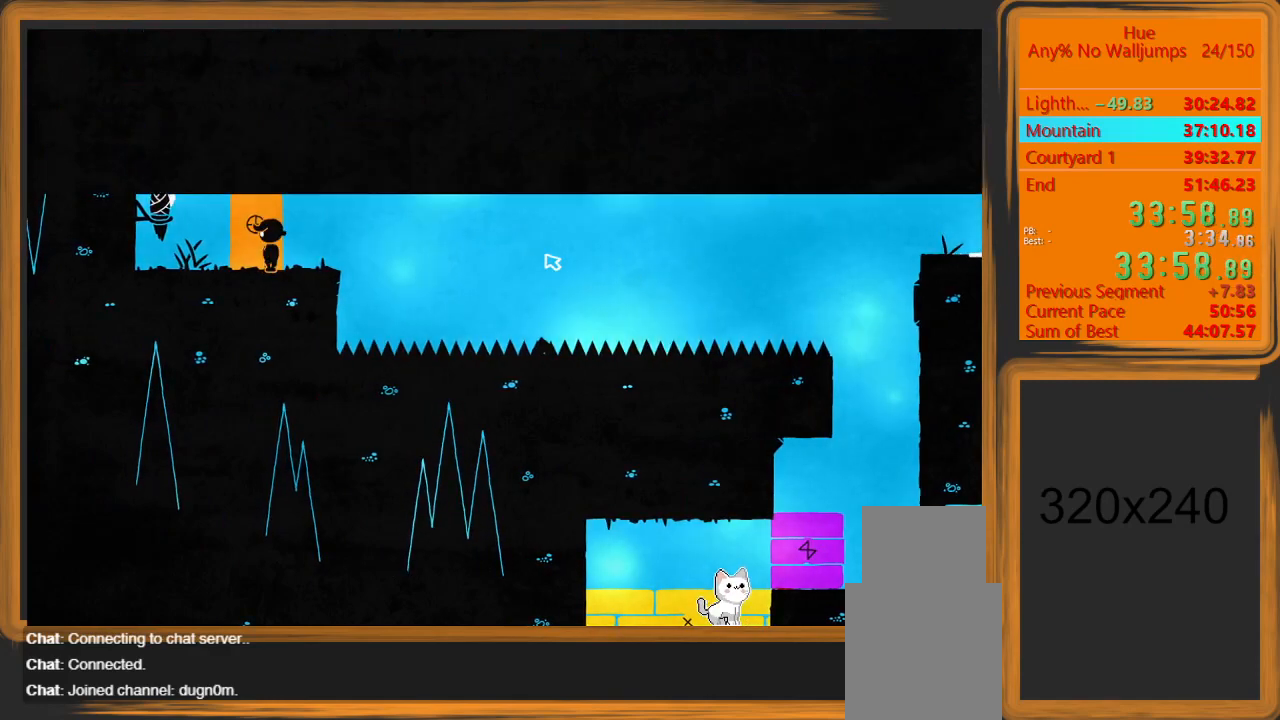
{"keys": [], "mouse": [], "events": []}
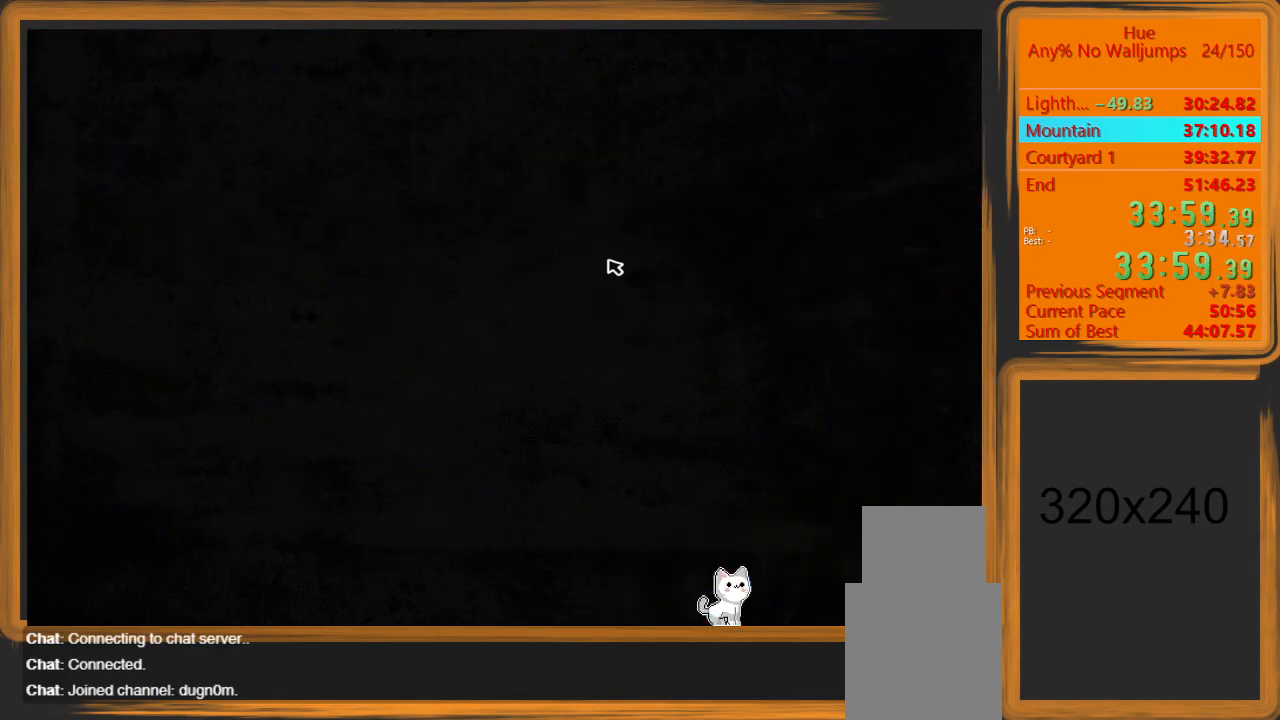
{"keys": ["a"], "mouse": [], "events": [[433, "a", "down"]]}
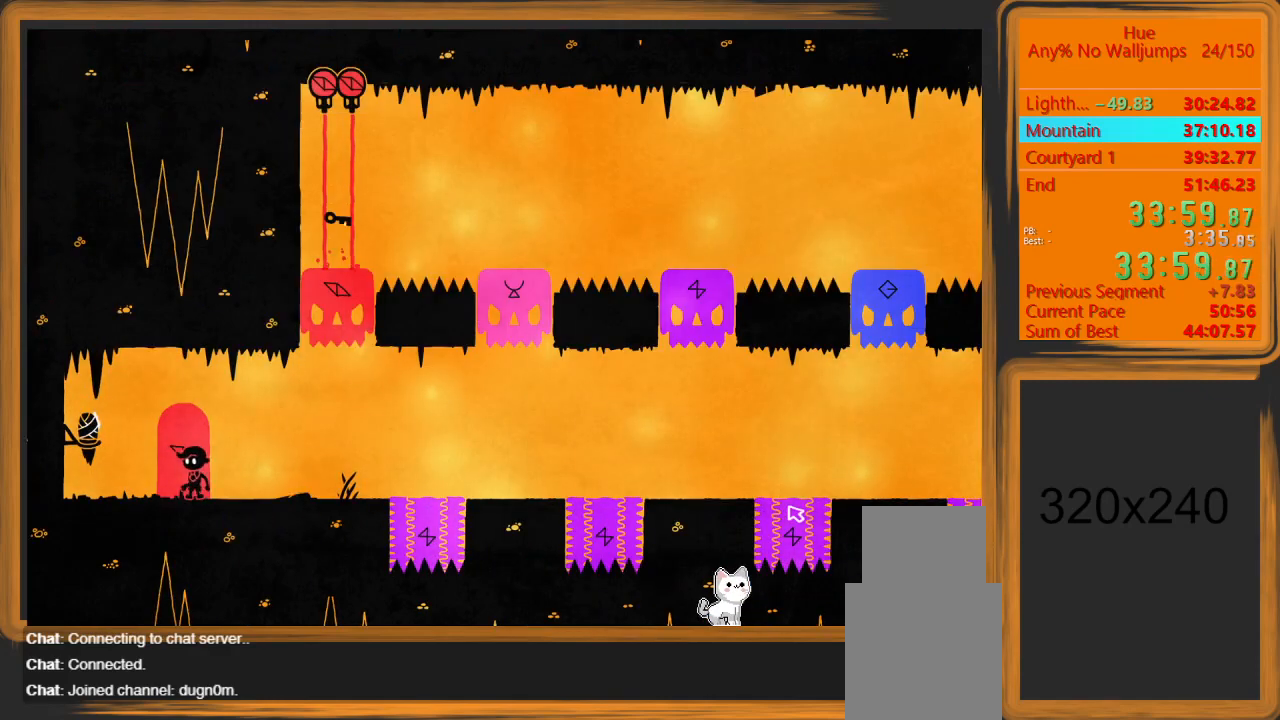
{"keys": ["d"], "mouse": [], "events": [[167, "a", "up"], [267, "d", "down"]]}
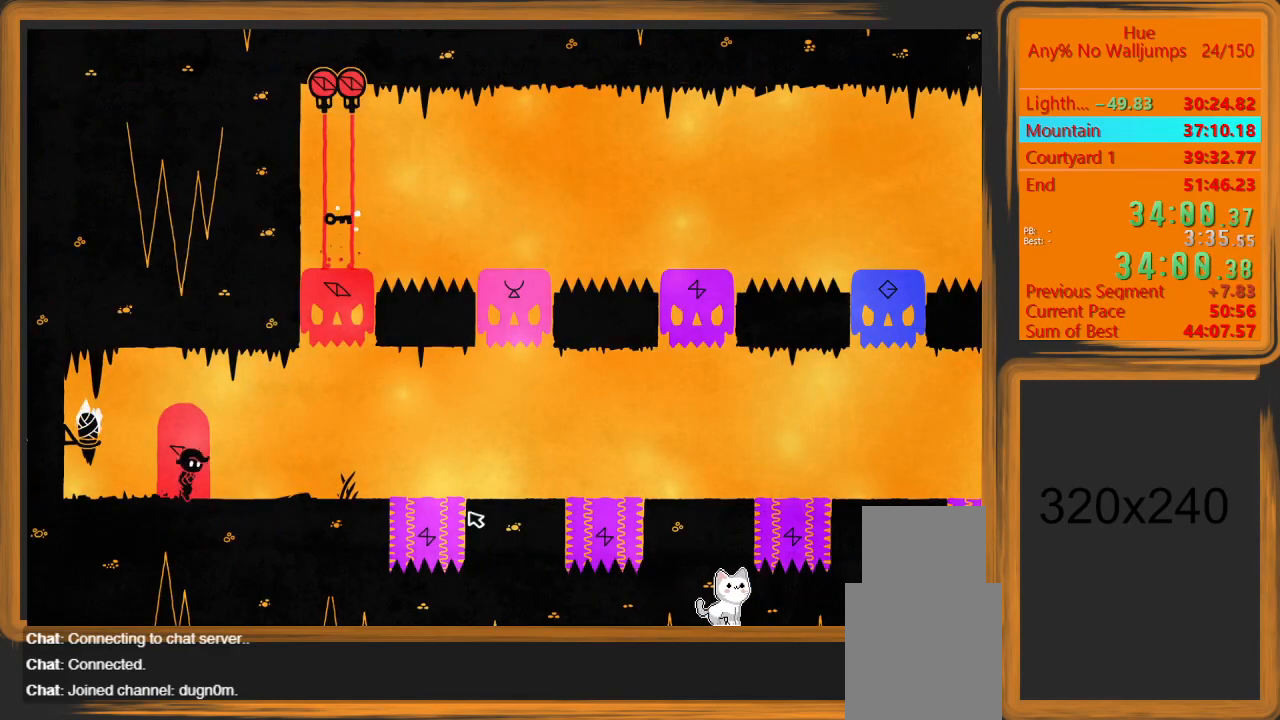
{"keys": ["d"], "mouse": [], "events": []}
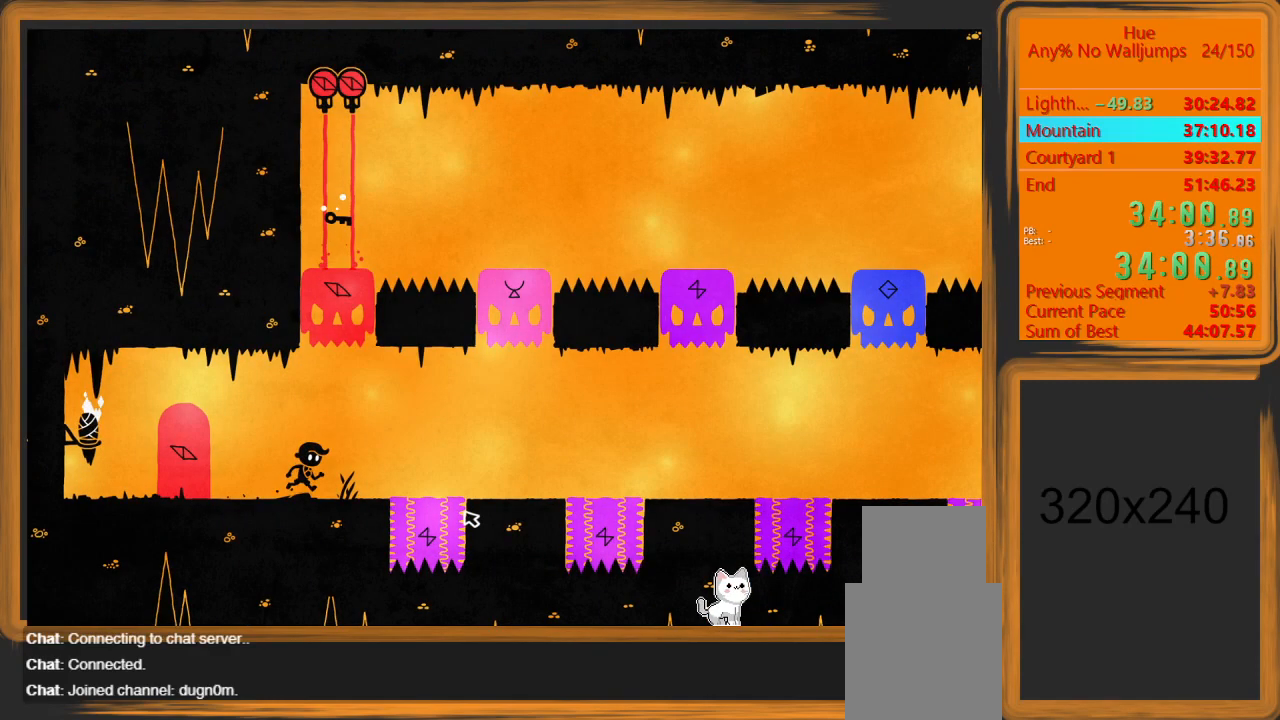
{"keys": ["d"], "mouse": [], "events": [[100, "space", "down"], [300, "space", "up"]]}
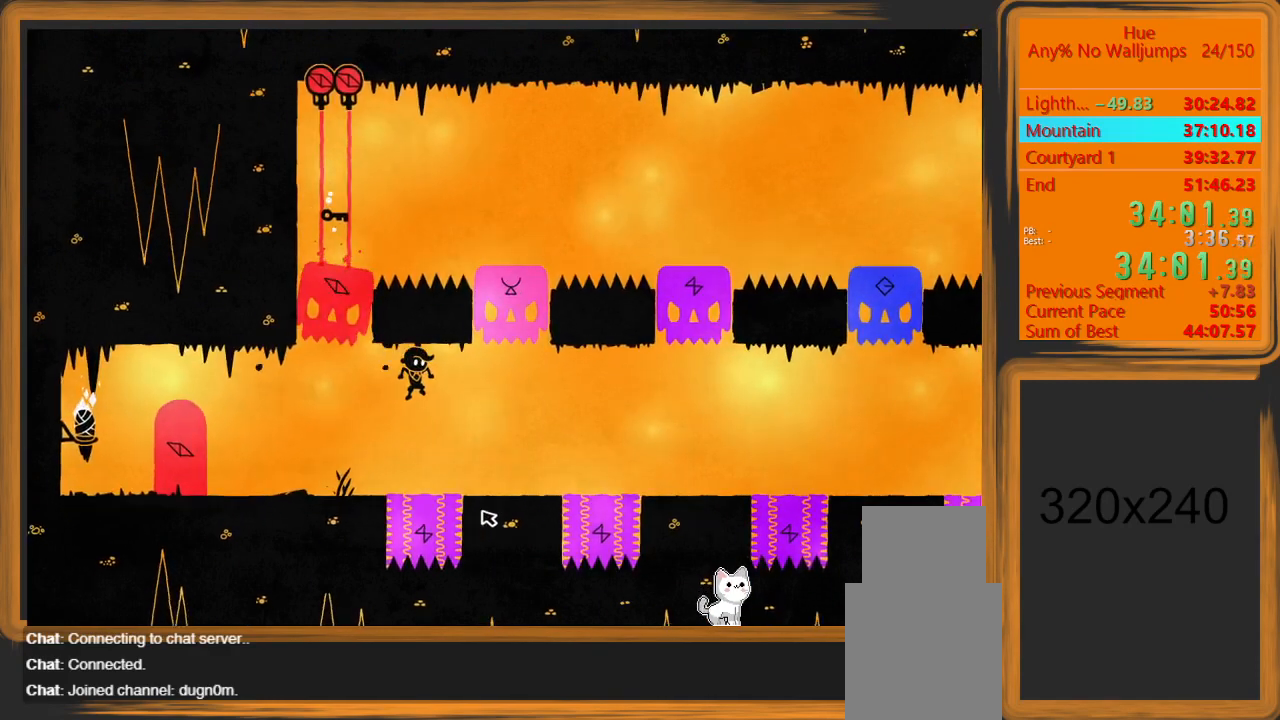
{"keys": [], "mouse": ["left"], "events": [[400, "d", "up"], [400, "mouse_left", "down"]]}
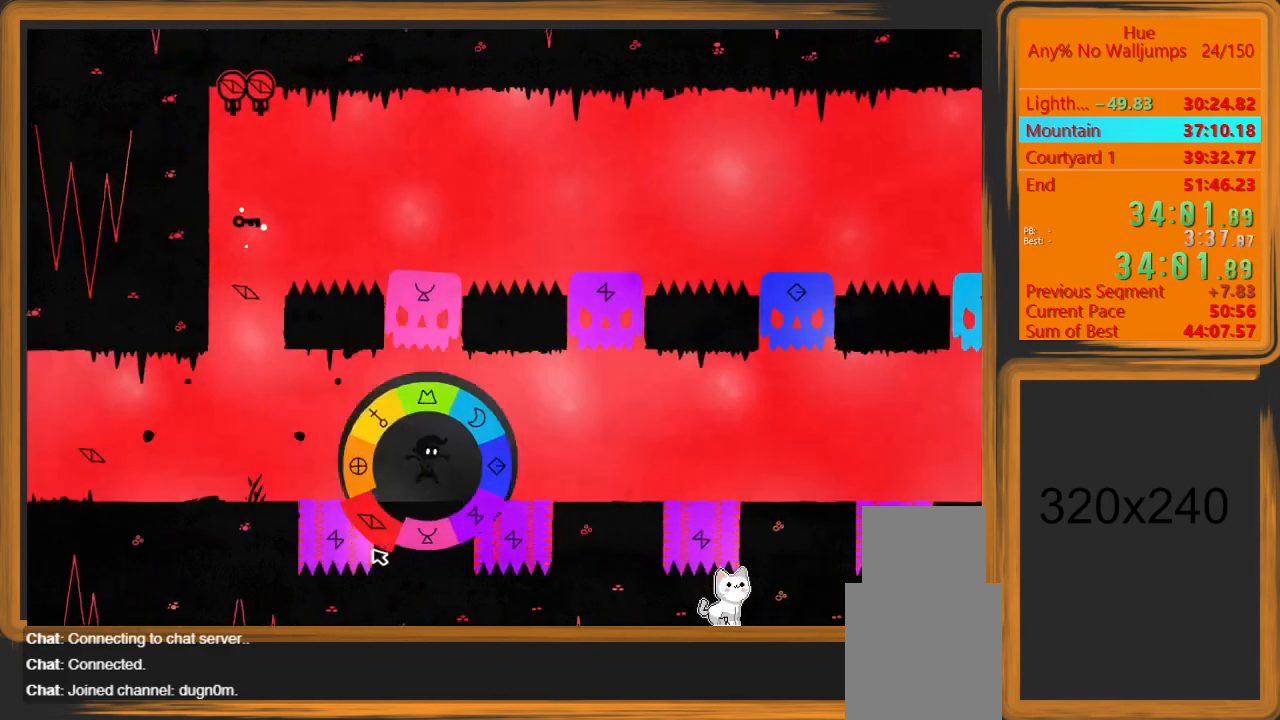
{"keys": [], "mouse": ["left"], "events": []}
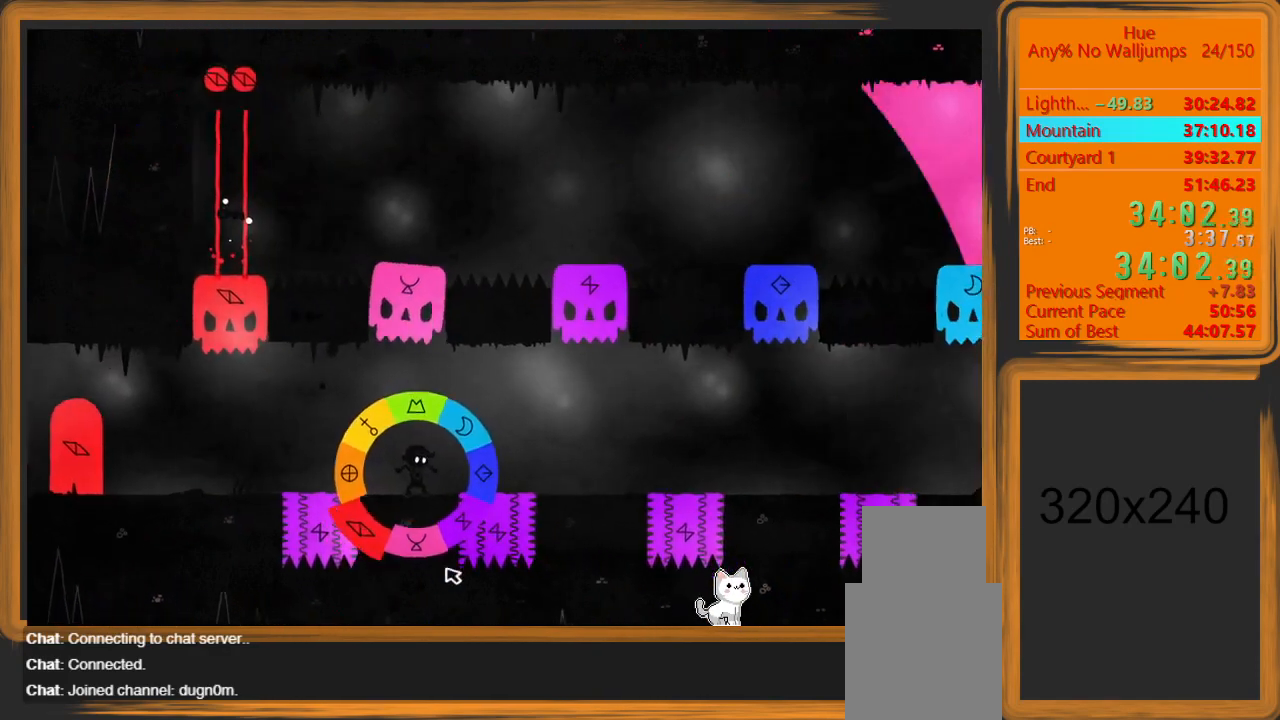
{"keys": [], "mouse": [], "events": [[200, "a", "down"], [300, "a", "up"], [400, "mouse_left", "up"]]}
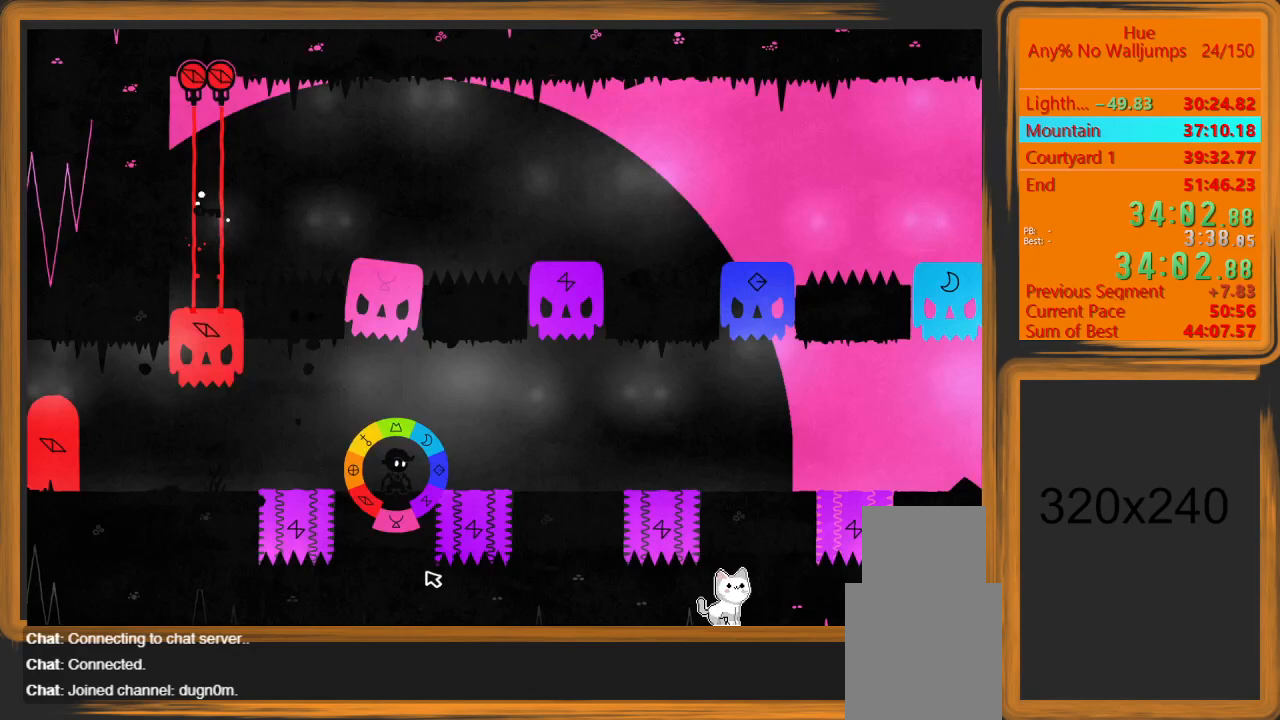
{"keys": [], "mouse": [], "events": [[33, "a", "down"], [67, "a", "up"]]}
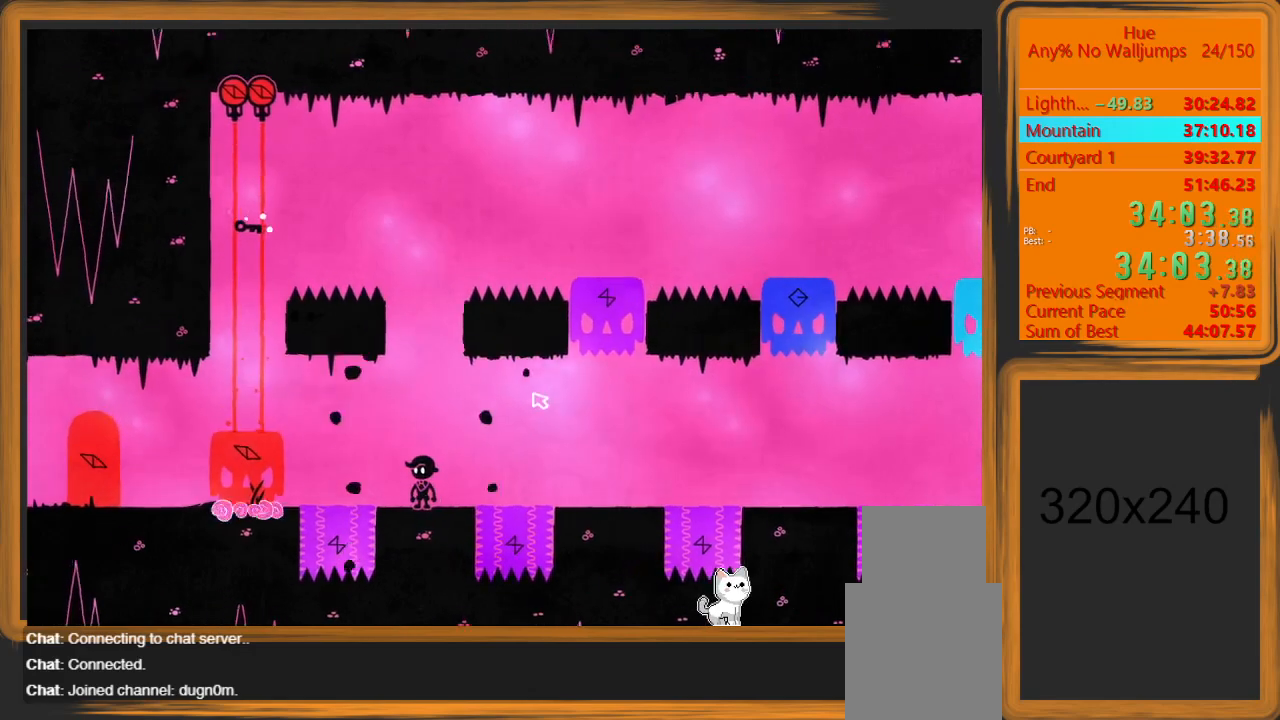
{"keys": [], "mouse": [], "events": []}
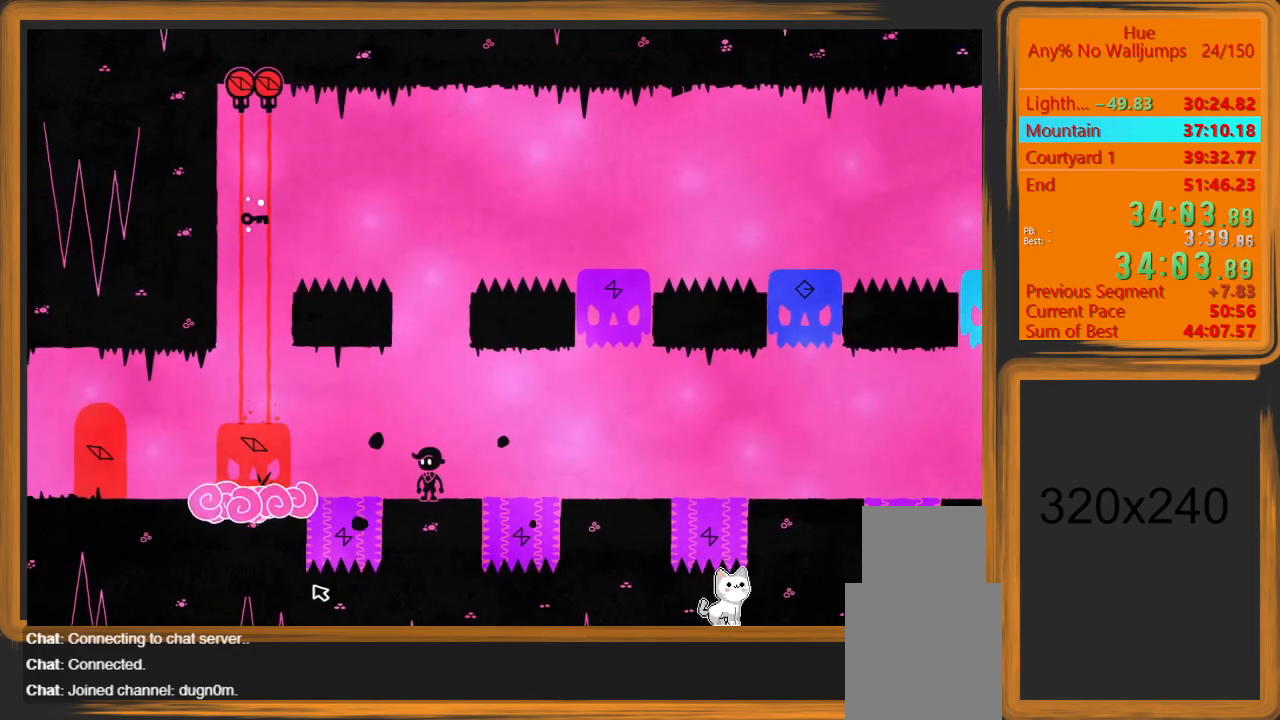
{"keys": ["space"], "mouse": [], "events": [[333, "space", "down"]]}
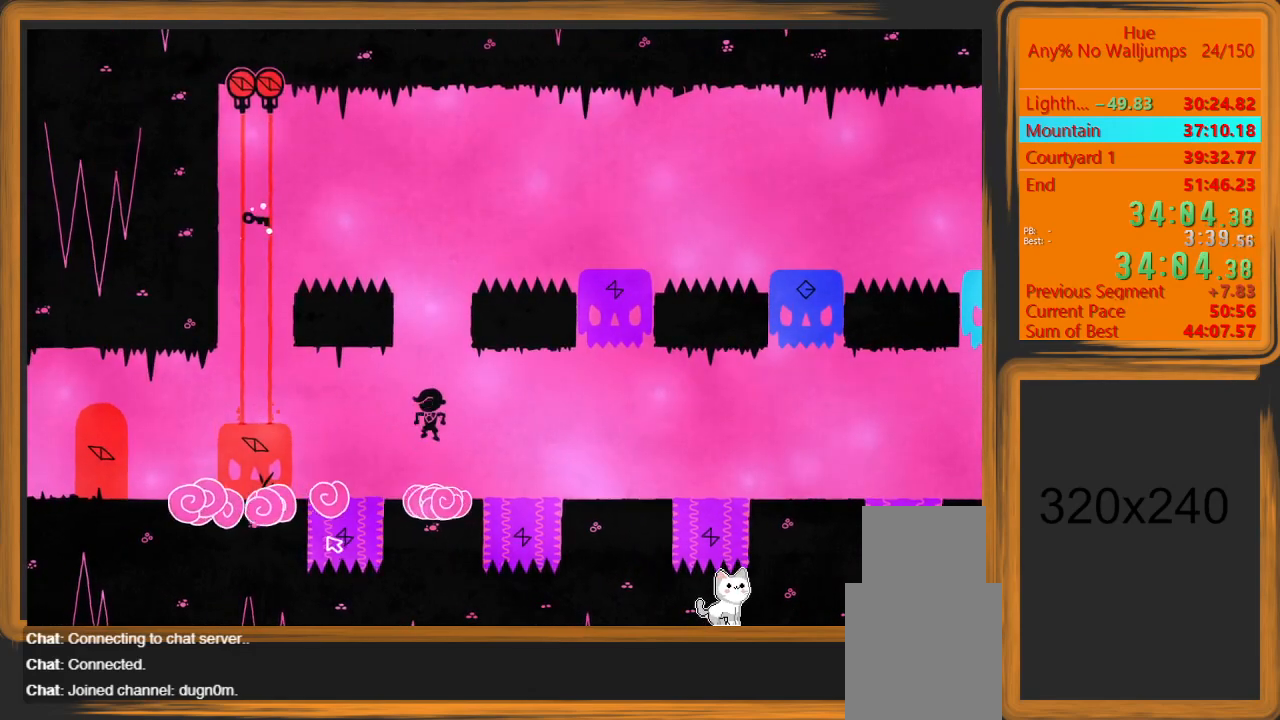
{"keys": [], "mouse": [], "events": [[167, "mouse_left", "down"], [267, "mouse_left", "up"], [267, "space", "up"]]}
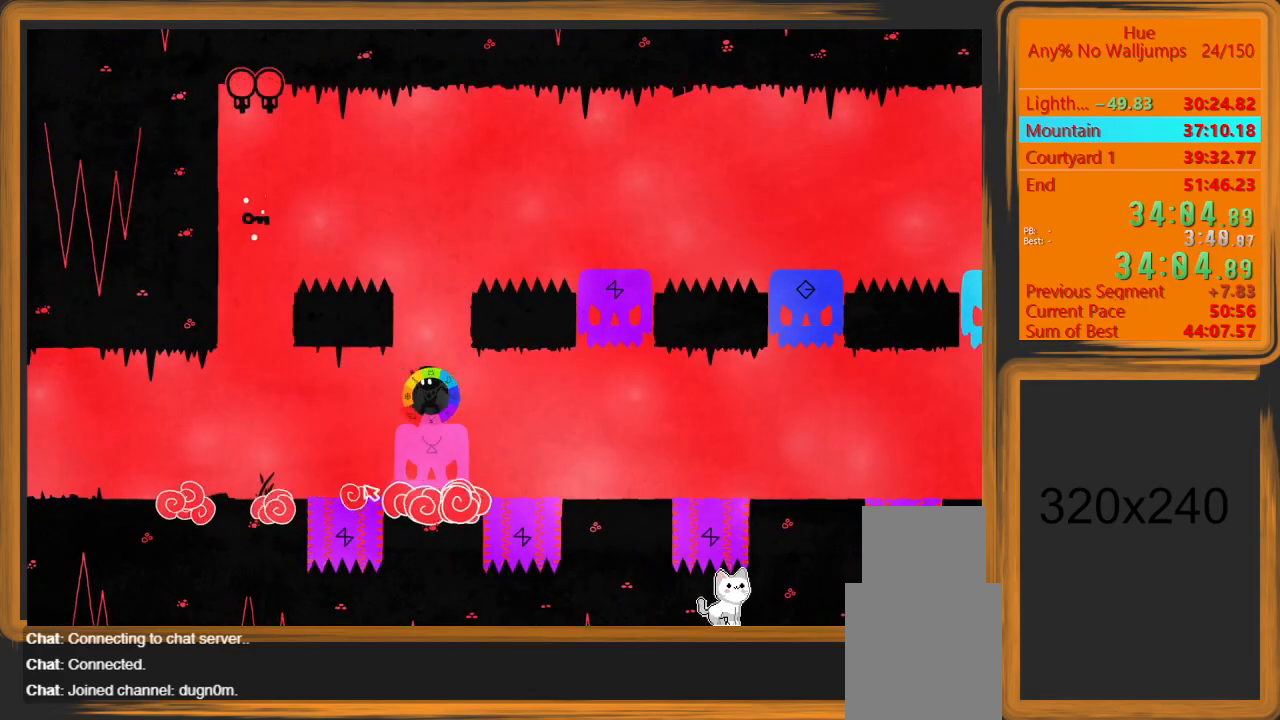
{"keys": [], "mouse": [], "events": []}
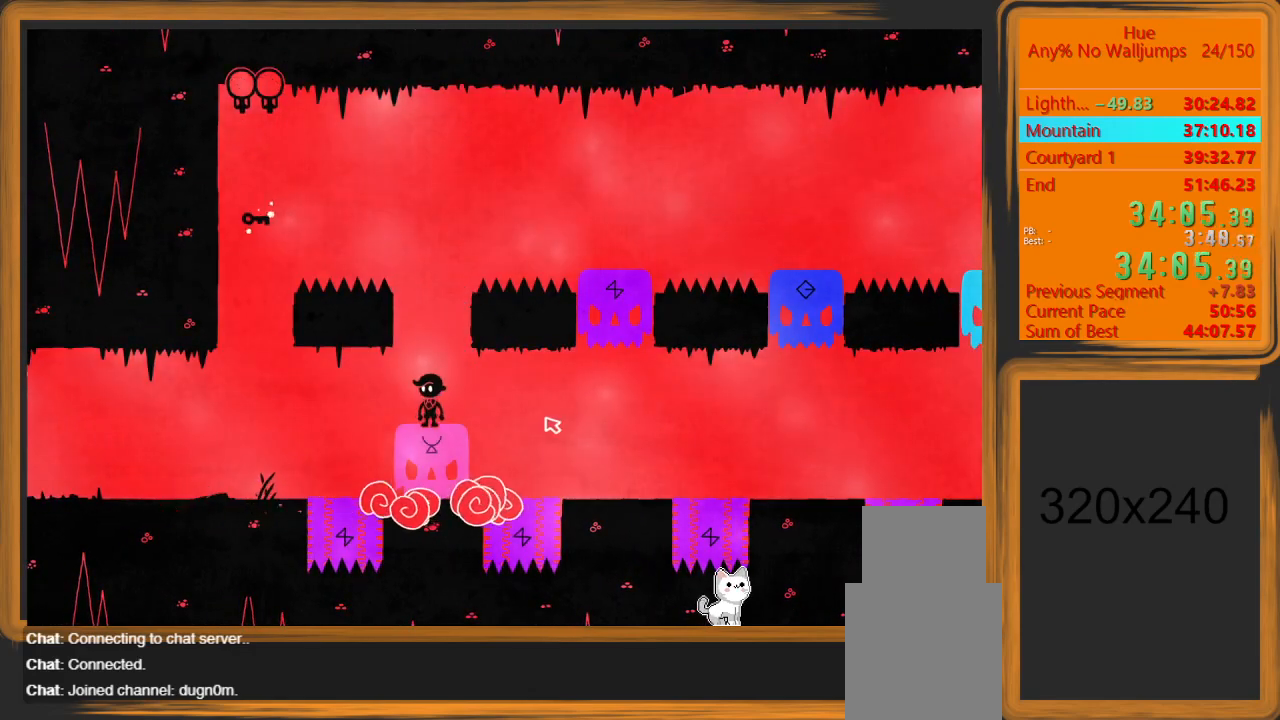
{"keys": [], "mouse": [], "events": [[233, "d", "down"], [333, "d", "up"]]}
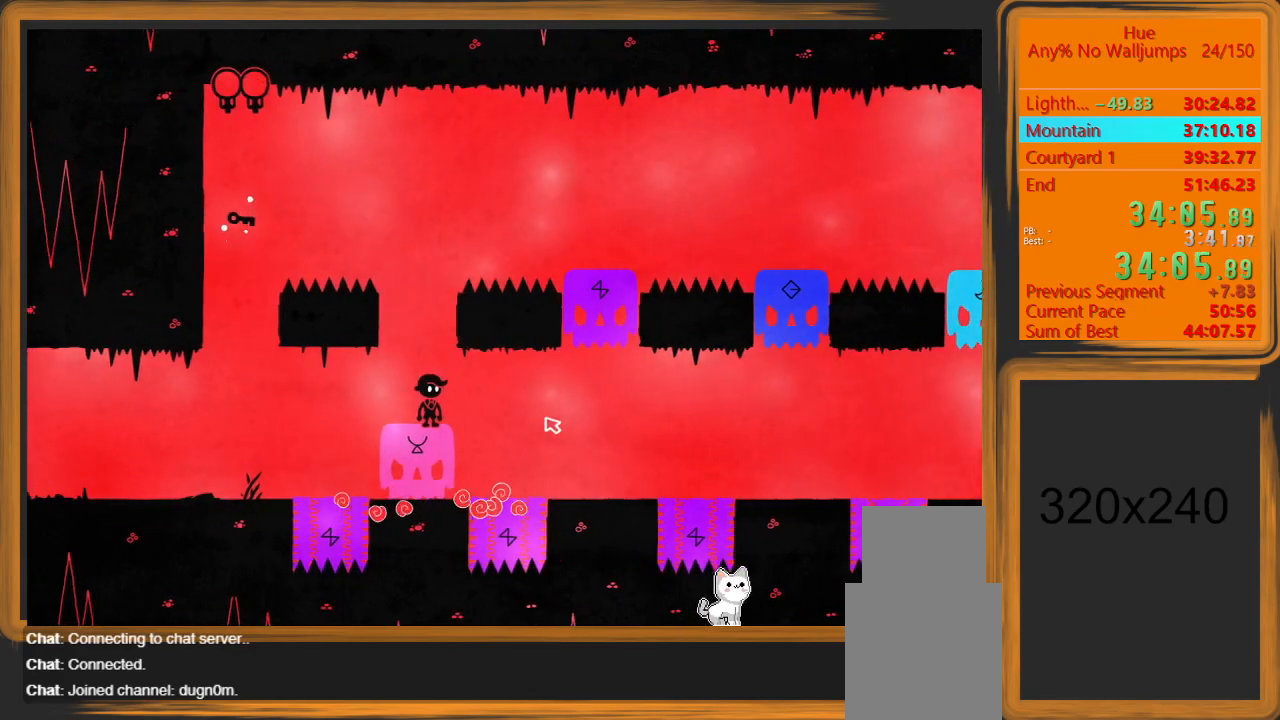
{"keys": [], "mouse": [], "events": []}
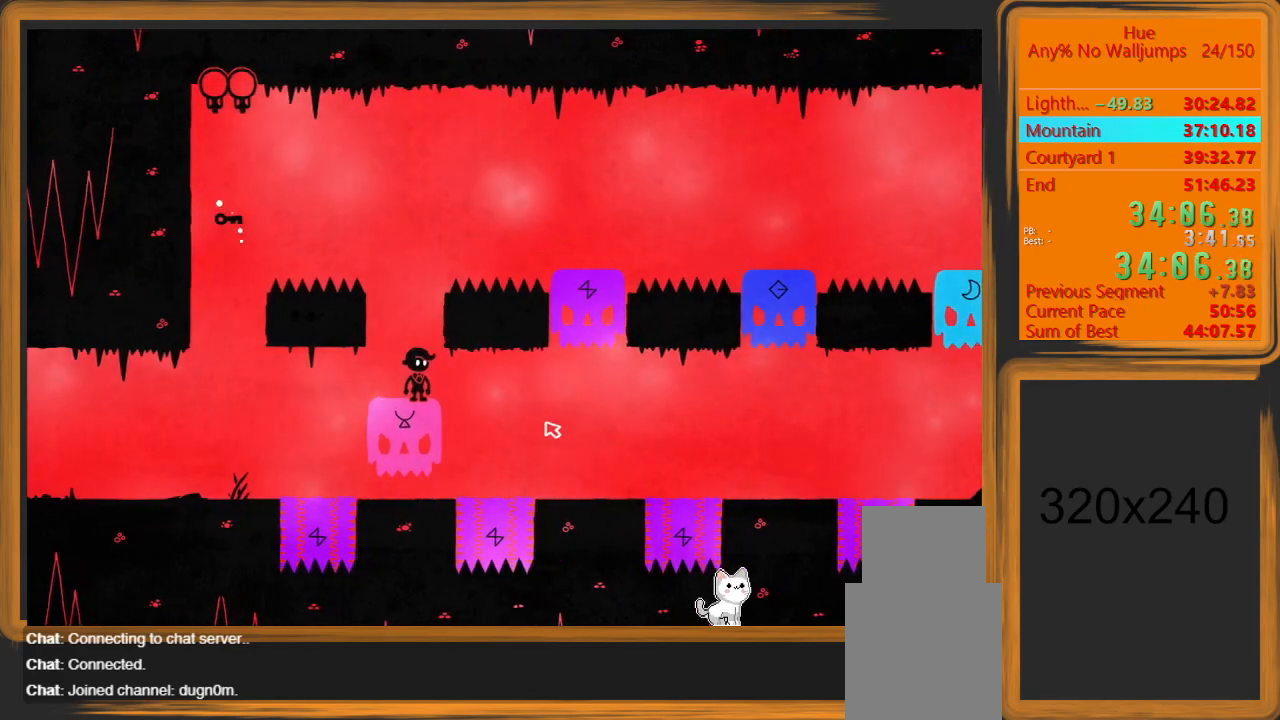
{"keys": [], "mouse": [], "events": []}
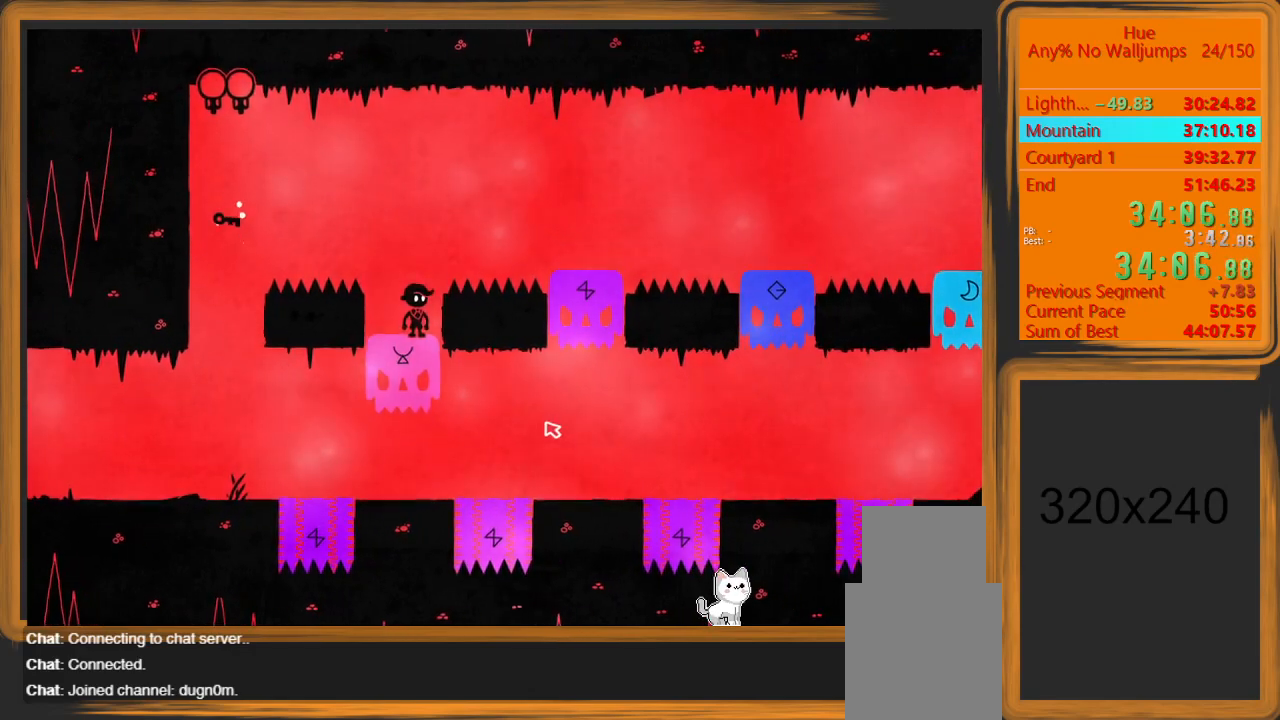
{"keys": ["a"], "mouse": [], "events": [[100, "a", "down"], [233, "space", "down"], [400, "space", "up"]]}
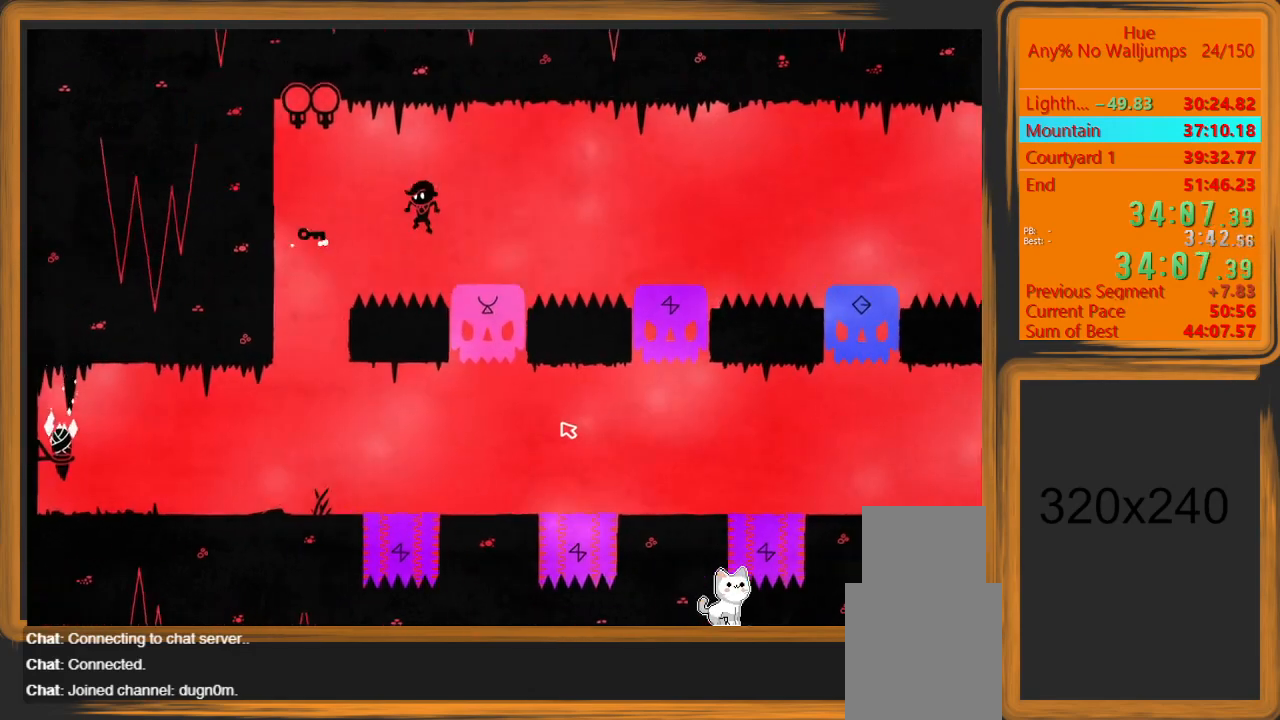
{"keys": ["a"], "mouse": [], "events": []}